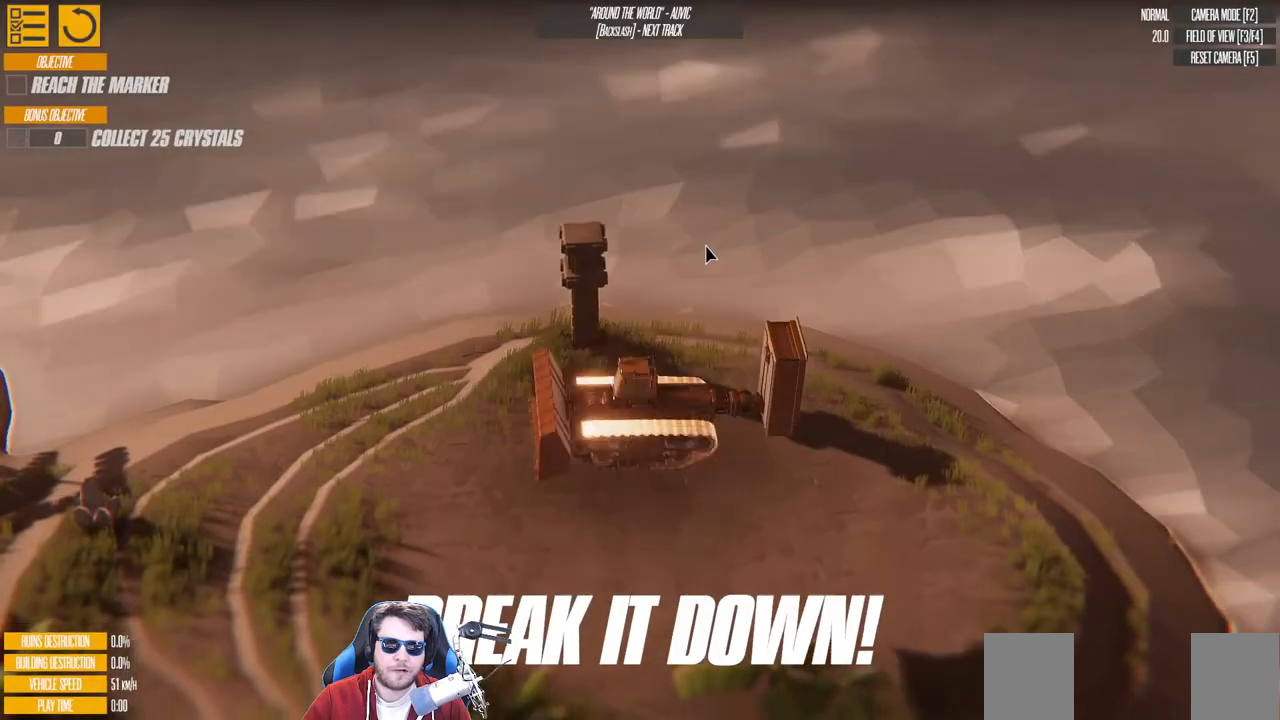
Gameplay with keyboard; each line is a JSON object with the keys held at the frame after it. "events" lists presses ("down") and releases ("up") of "a", "d", "down", "left", "right", "s", "up" and "w" between this image and that frame as [ms after this image, input, new state], when the widget could be followed in between. No other keys are recorded. Mouse input is not recorded.
{"keys": ["right"], "events": [[216, "left", "up"], [233, "right", "down"]]}
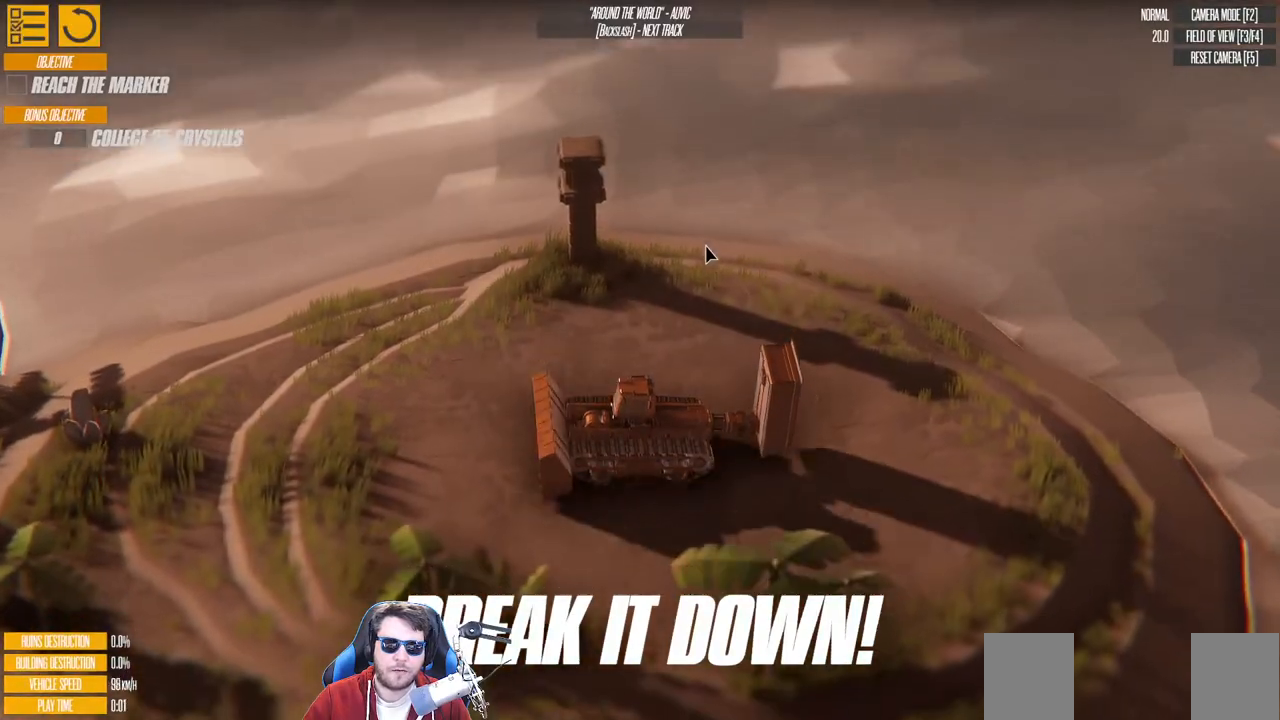
{"keys": ["right"], "events": []}
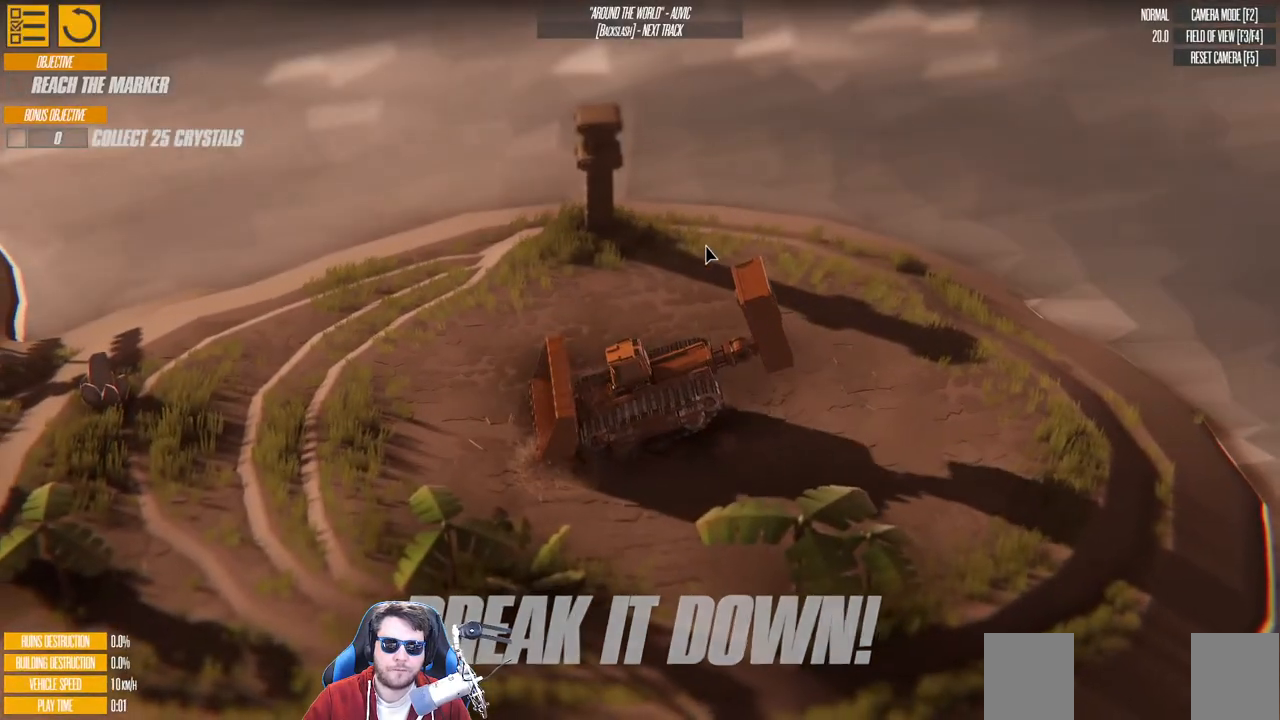
{"keys": ["right", "up"], "events": [[16, "up", "down"]]}
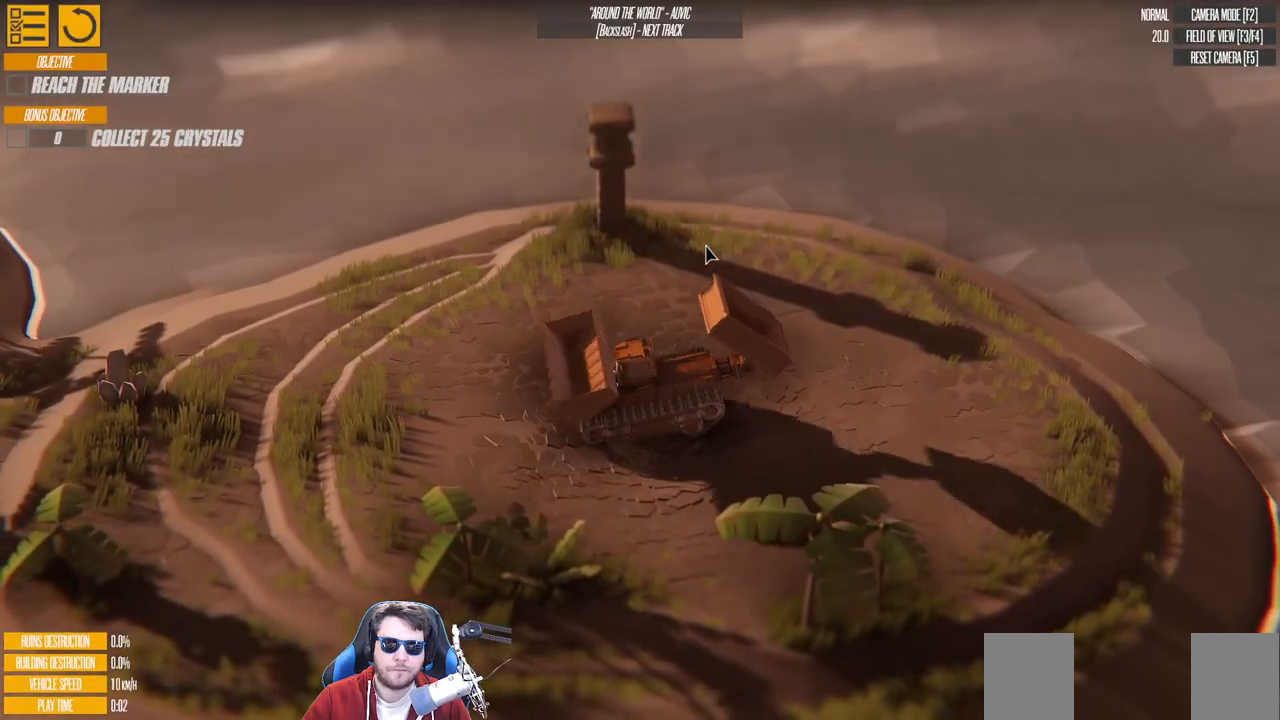
{"keys": ["up"], "events": [[233, "right", "up"]]}
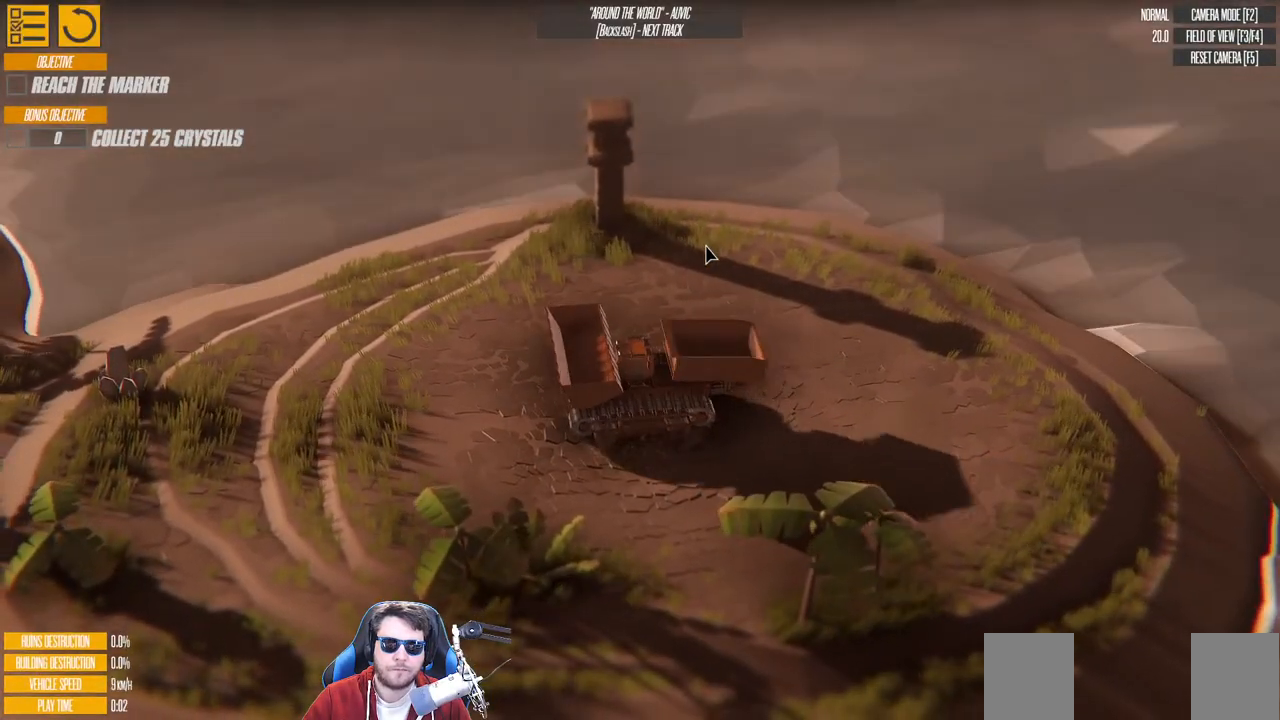
{"keys": ["w"], "events": [[433, "up", "up"], [500, "w", "down"]]}
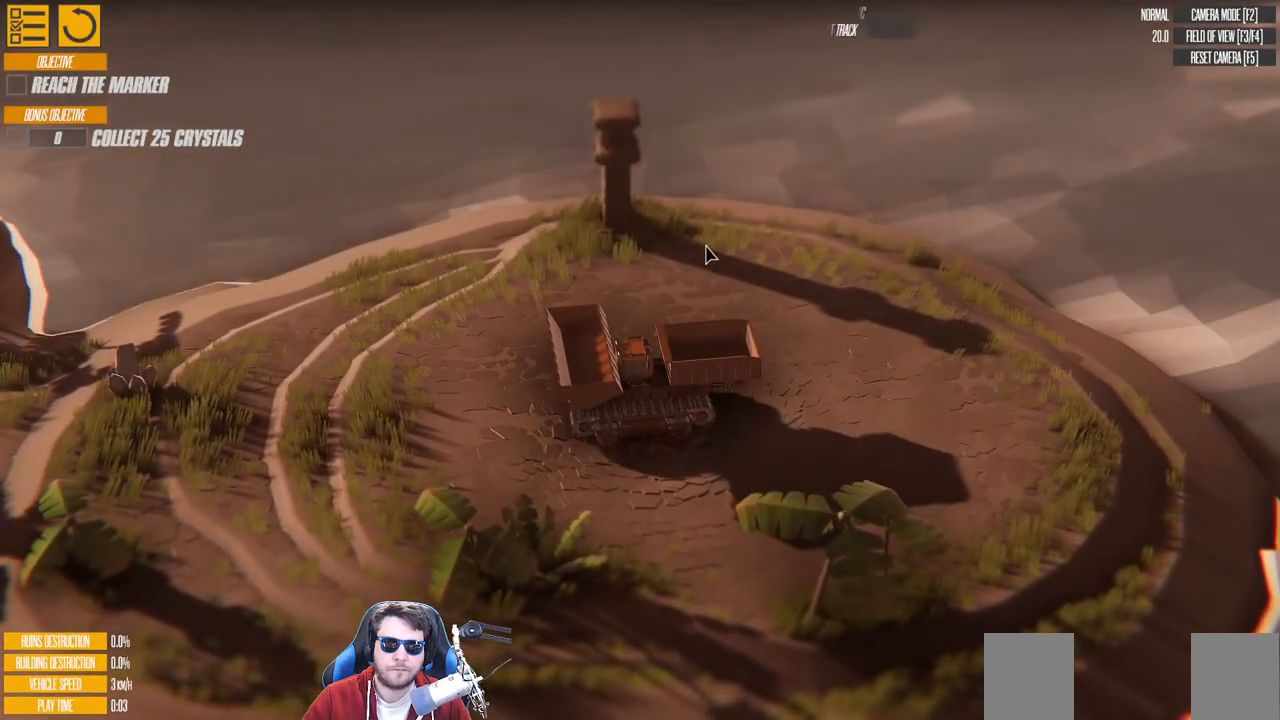
{"keys": ["d", "down", "w"], "events": [[116, "down", "down"], [400, "d", "down"]]}
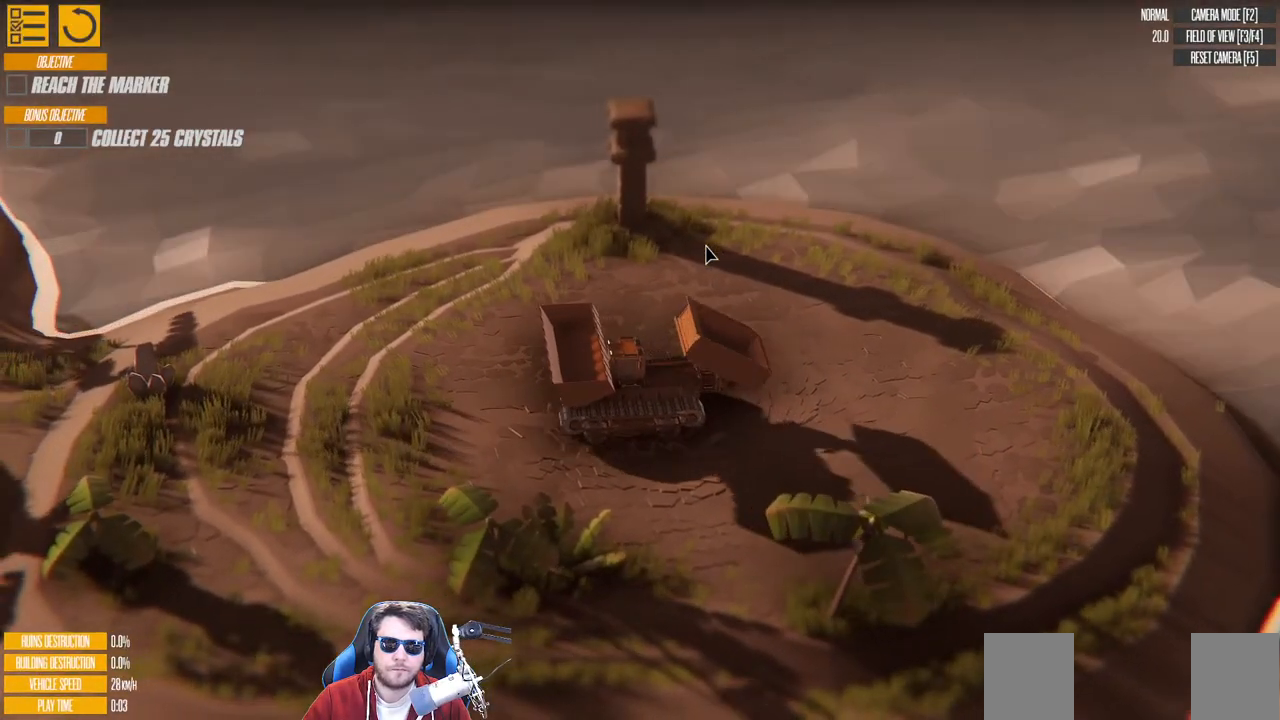
{"keys": ["up", "w"], "events": [[50, "down", "up"], [100, "d", "up"], [216, "up", "down"]]}
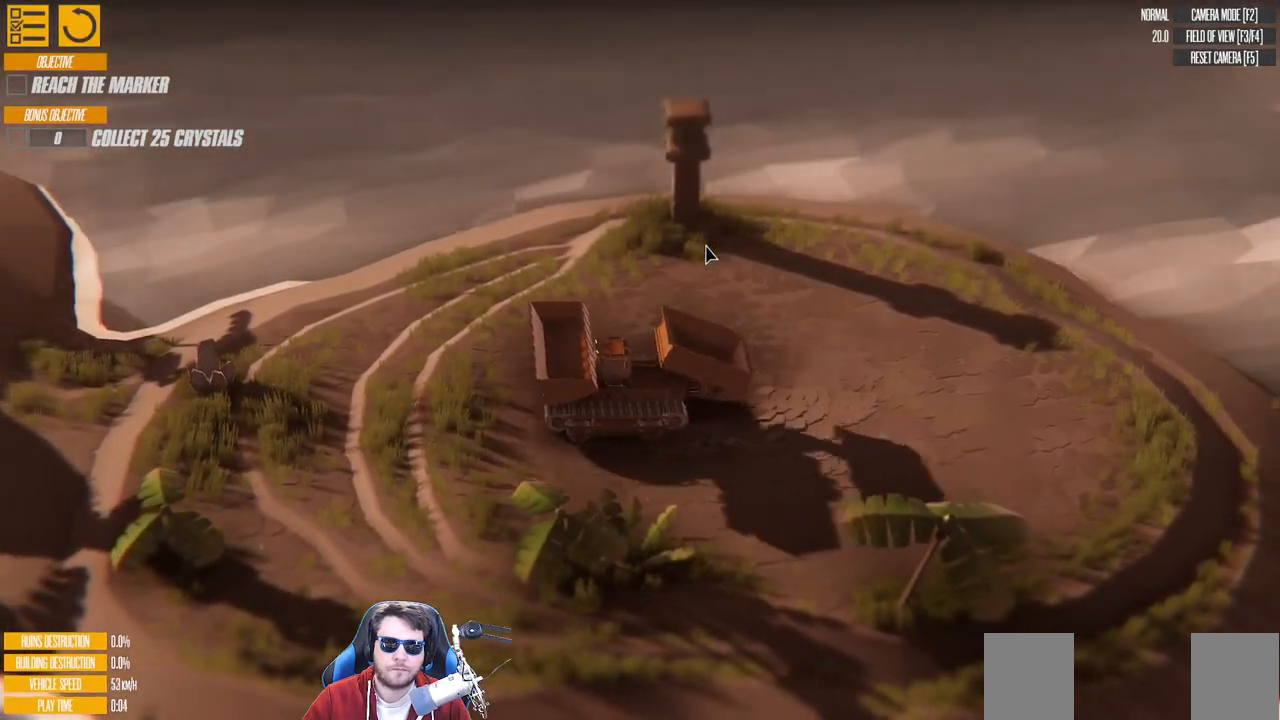
{"keys": ["d", "left", "w"], "events": [[33, "d", "down"], [166, "left", "down"], [183, "d", "up"], [300, "up", "up"], [483, "d", "down"]]}
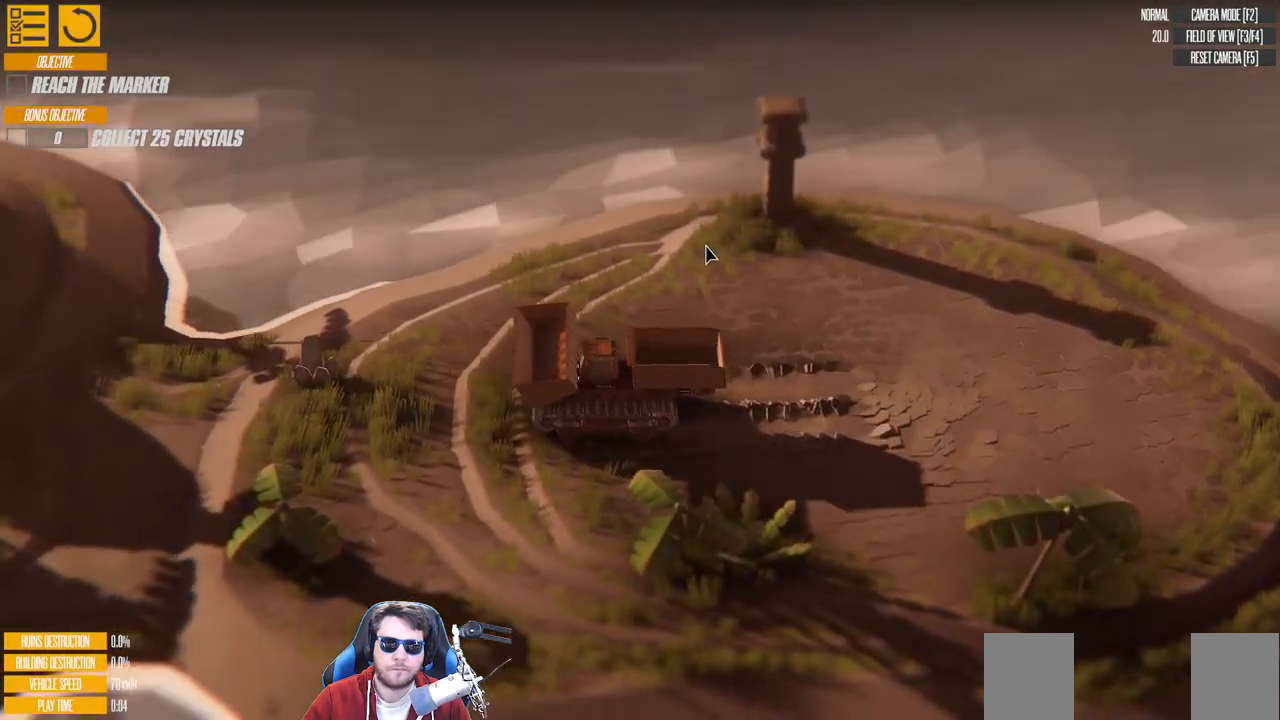
{"keys": ["d", "left"], "events": [[33, "left", "up"], [100, "w", "up"], [483, "left", "down"]]}
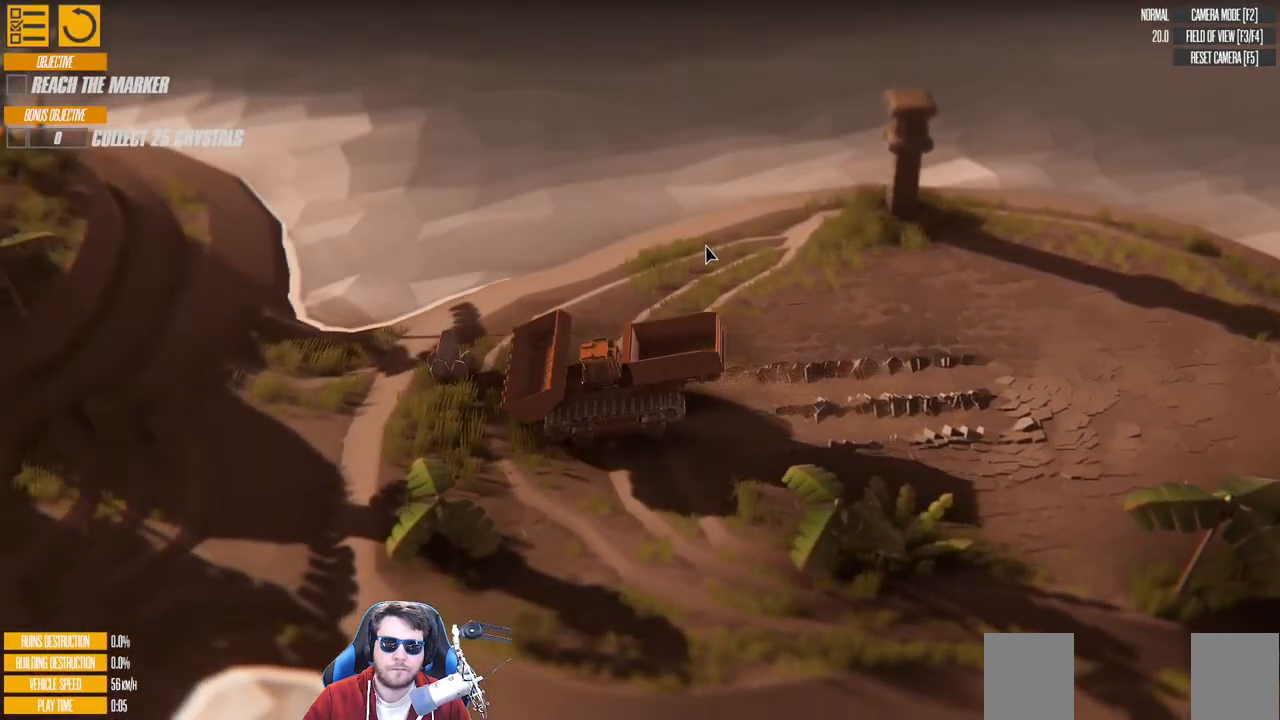
{"keys": ["d"], "events": [[116, "left", "up"]]}
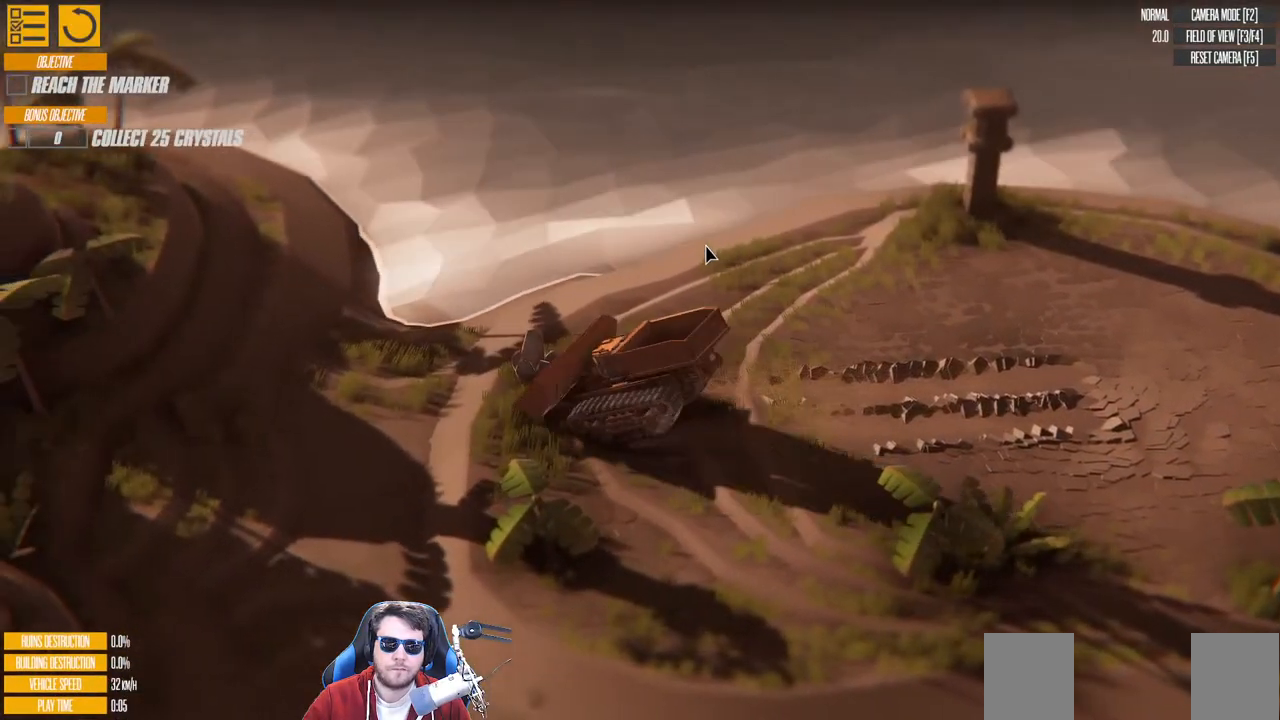
{"keys": ["a", "w"], "events": [[183, "d", "up"], [300, "w", "down"], [333, "a", "down"]]}
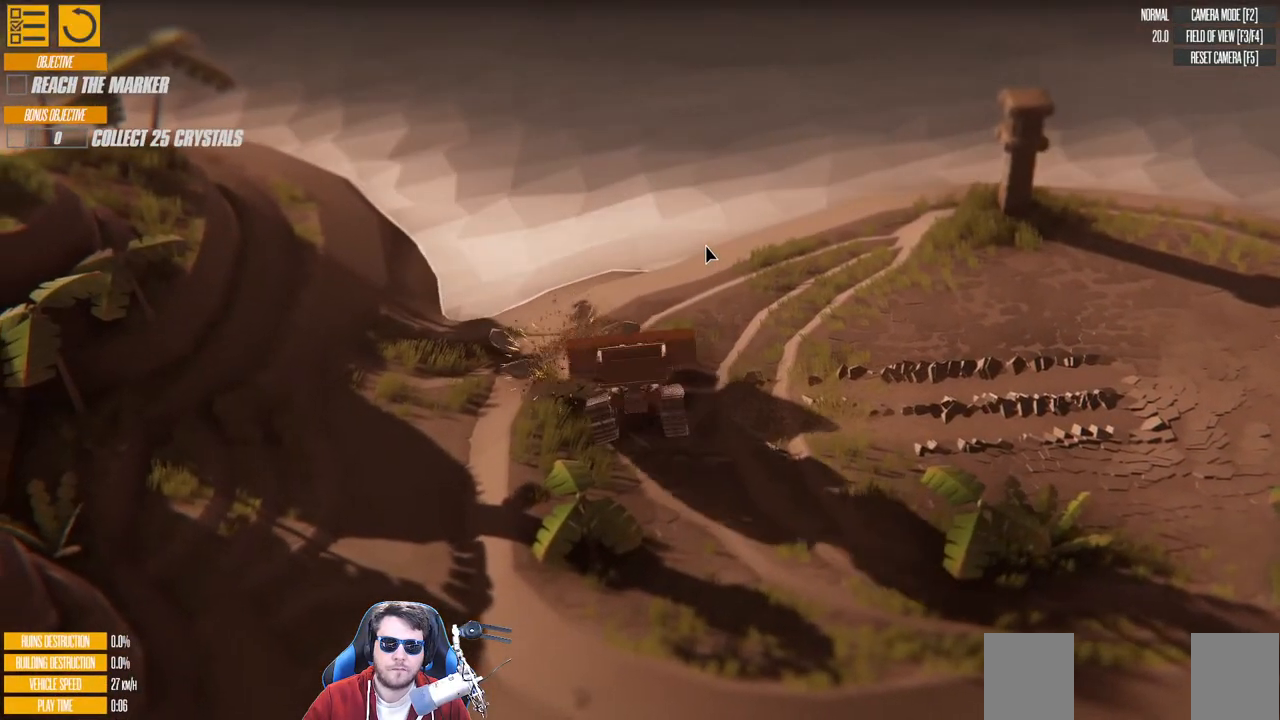
{"keys": [], "events": [[50, "w", "up"], [133, "a", "up"]]}
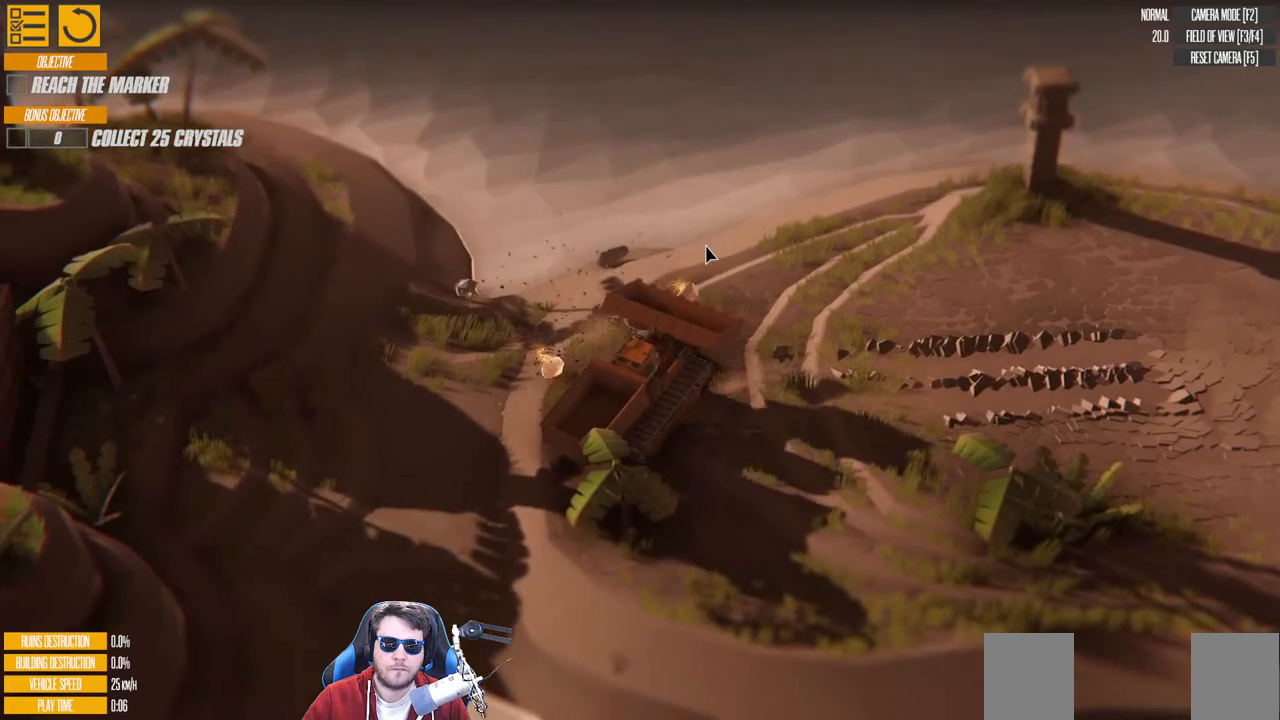
{"keys": ["a", "w"], "events": [[83, "a", "down"], [83, "w", "down"]]}
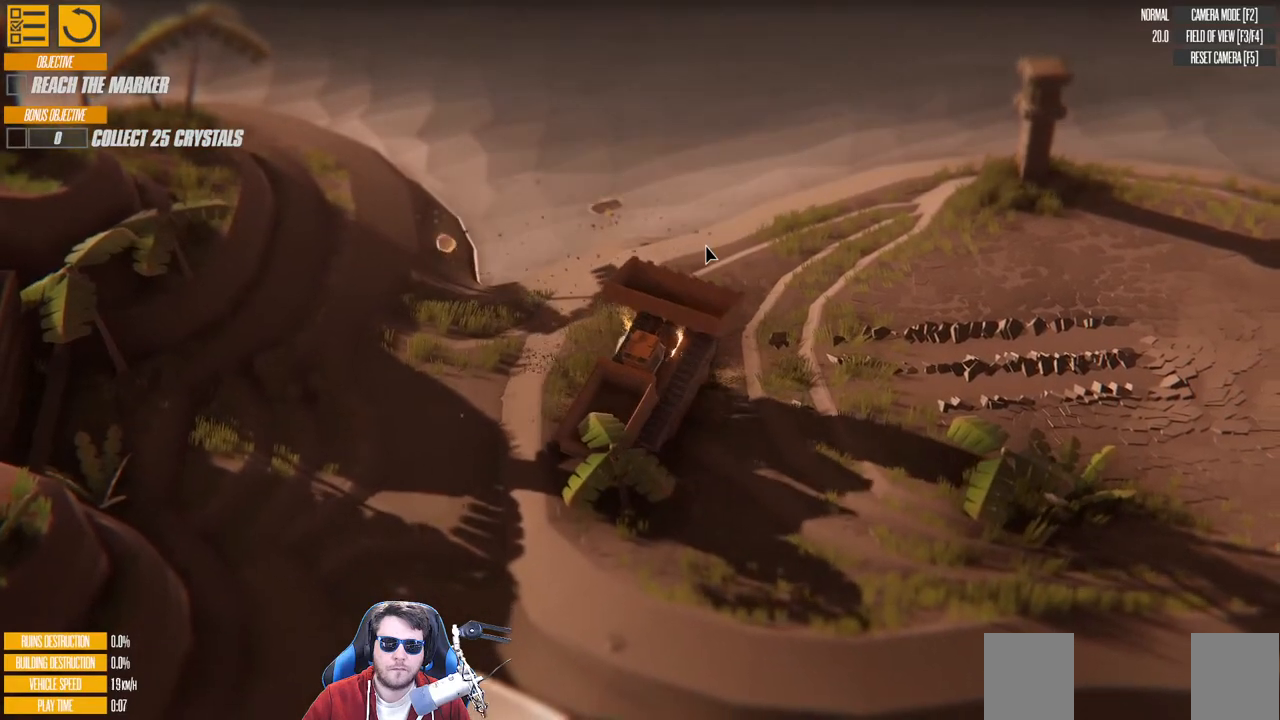
{"keys": [], "events": [[350, "a", "up"], [366, "w", "up"]]}
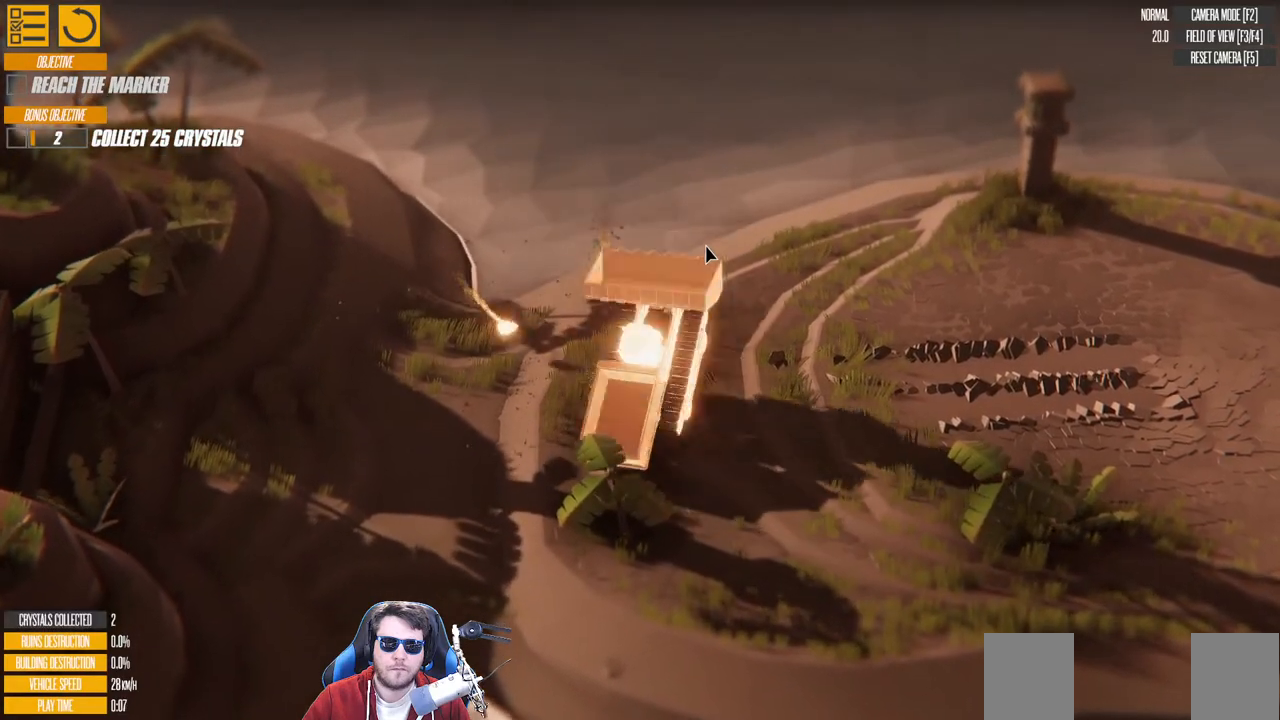
{"keys": ["a"], "events": [[400, "a", "down"]]}
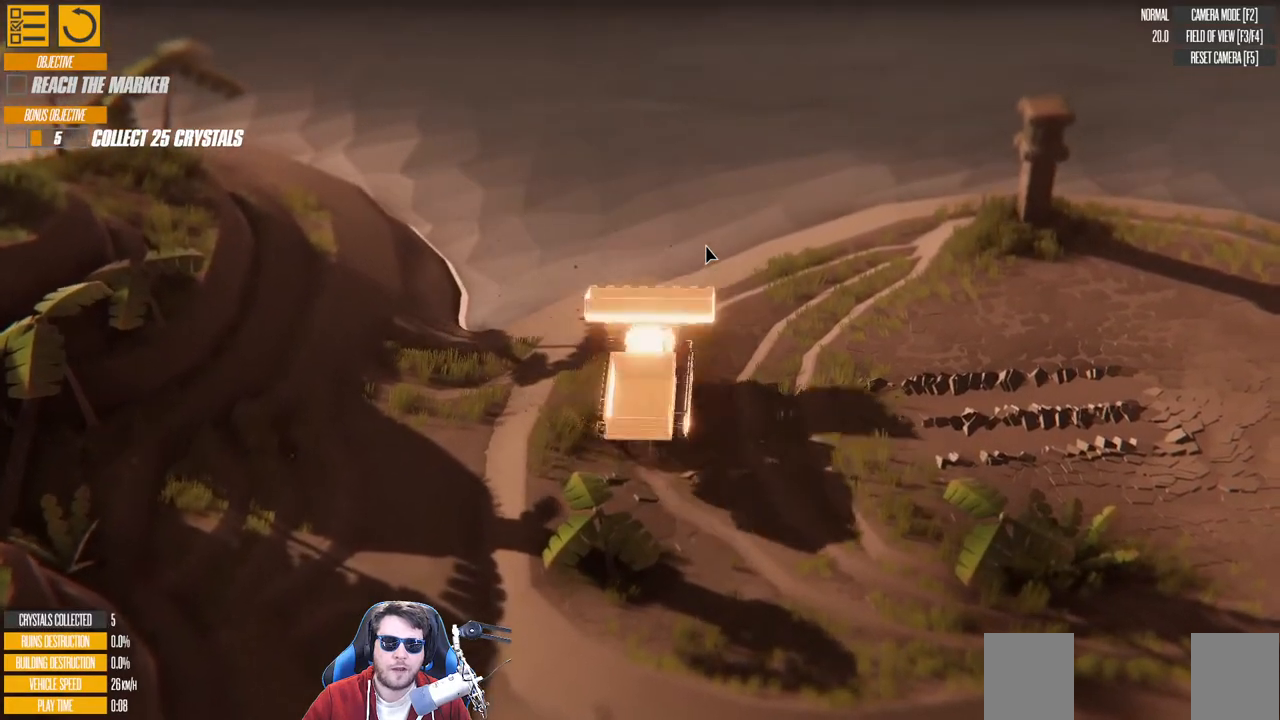
{"keys": ["a"], "events": []}
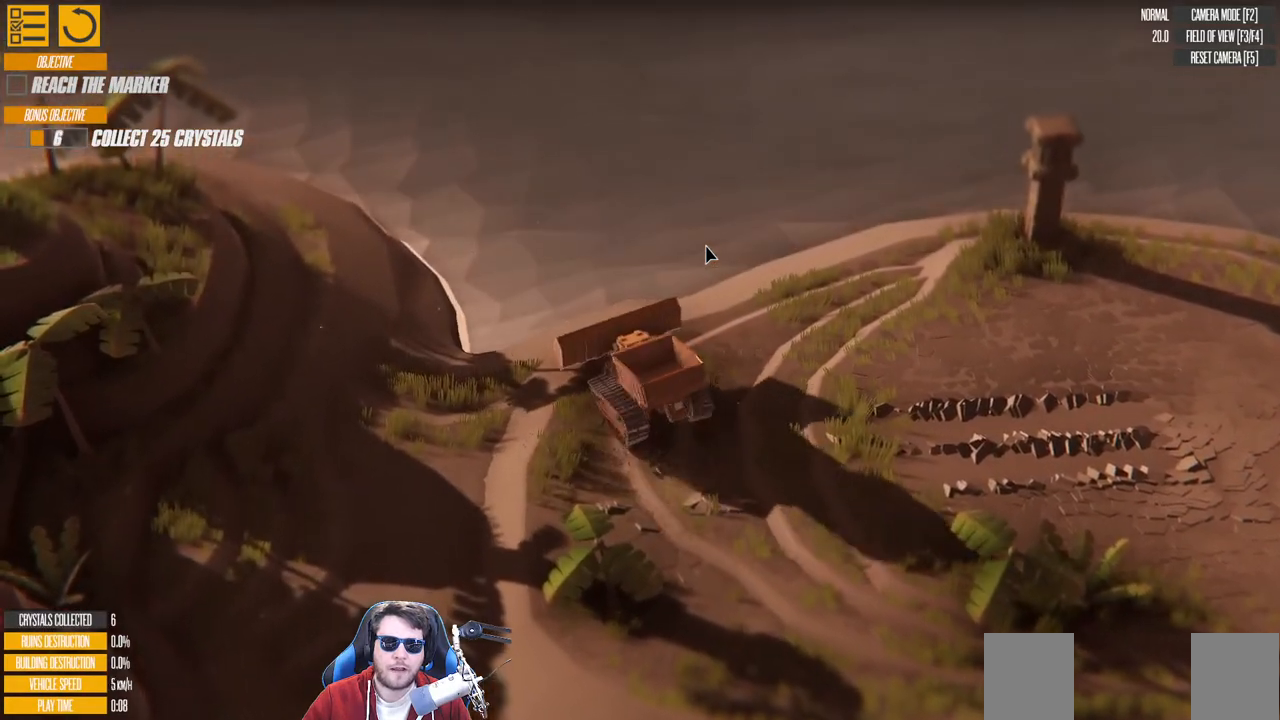
{"keys": ["a"], "events": []}
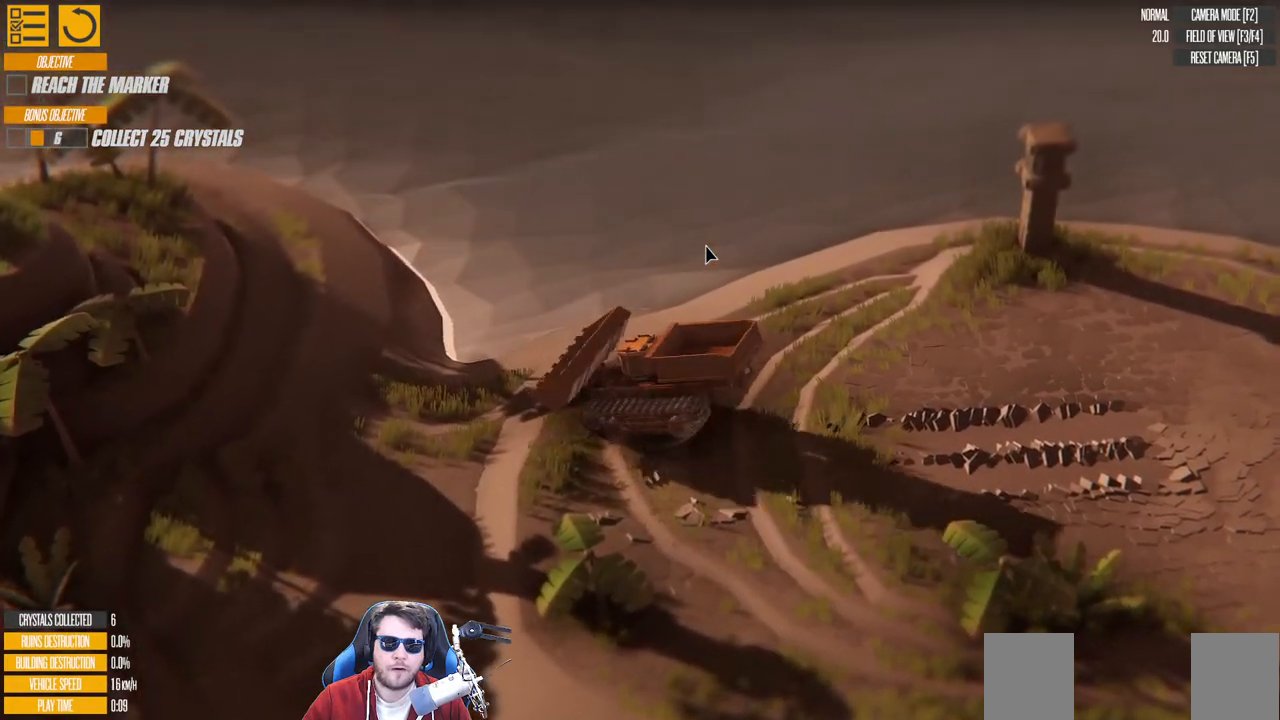
{"keys": ["d"], "events": [[183, "a", "up"], [383, "d", "down"]]}
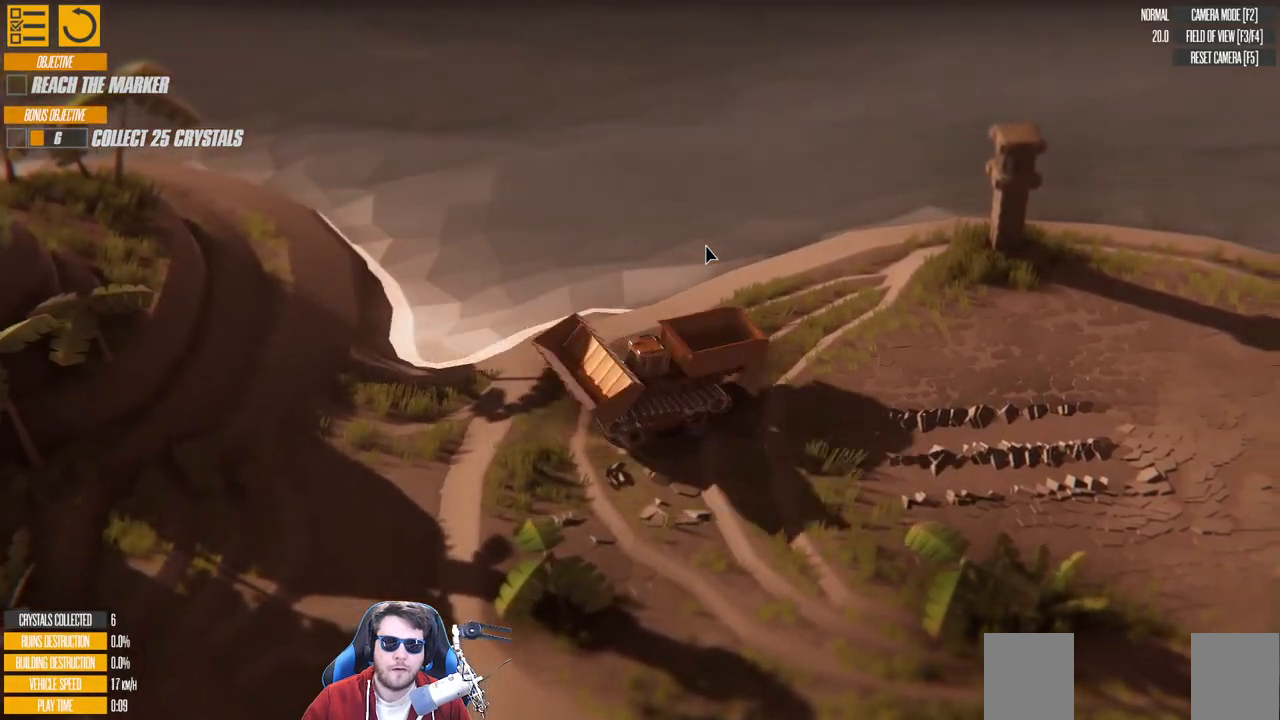
{"keys": ["d"], "events": [[400, "d", "up"], [450, "d", "down"]]}
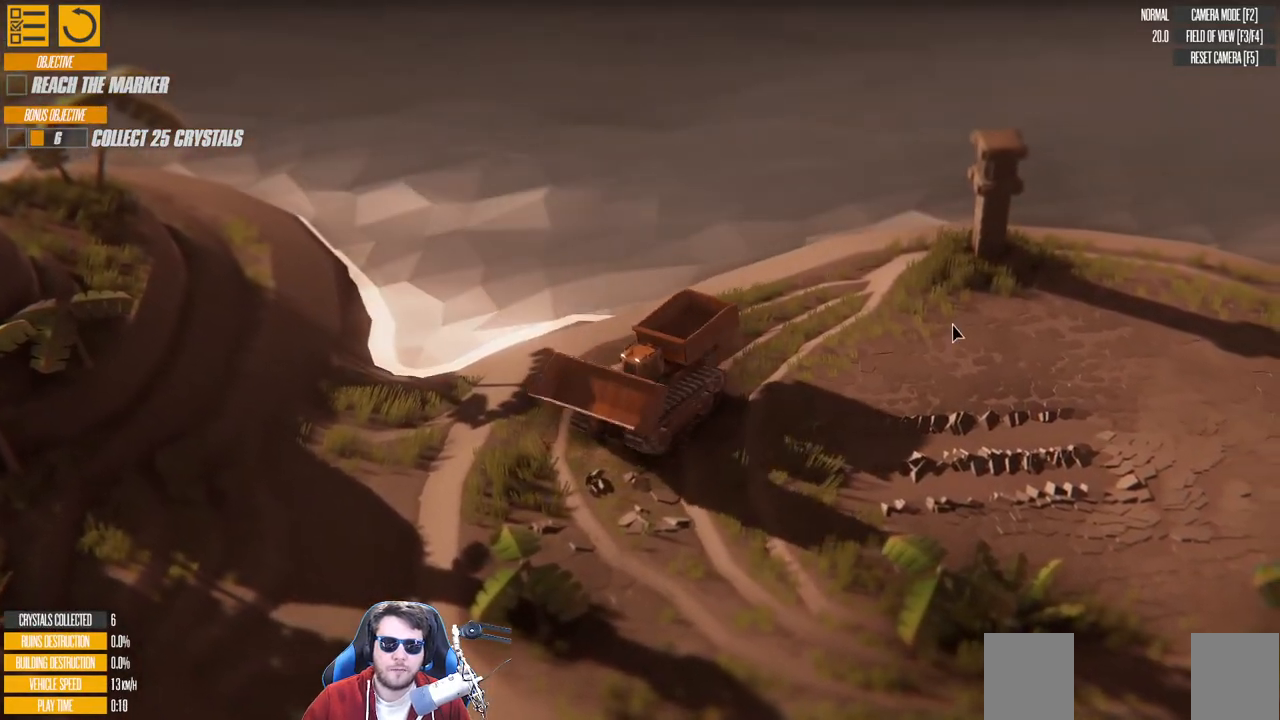
{"keys": ["d"], "events": [[183, "d", "up"], [283, "d", "down"]]}
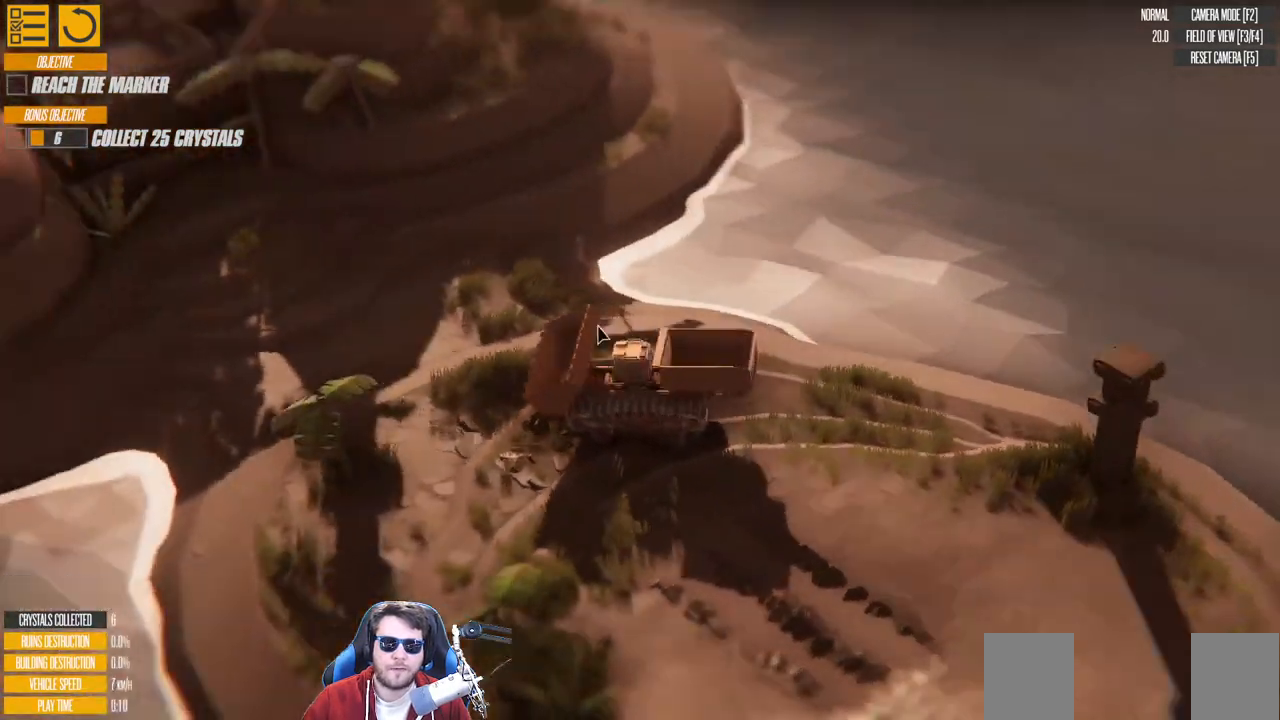
{"keys": ["w"], "events": [[116, "w", "down"], [433, "d", "up"]]}
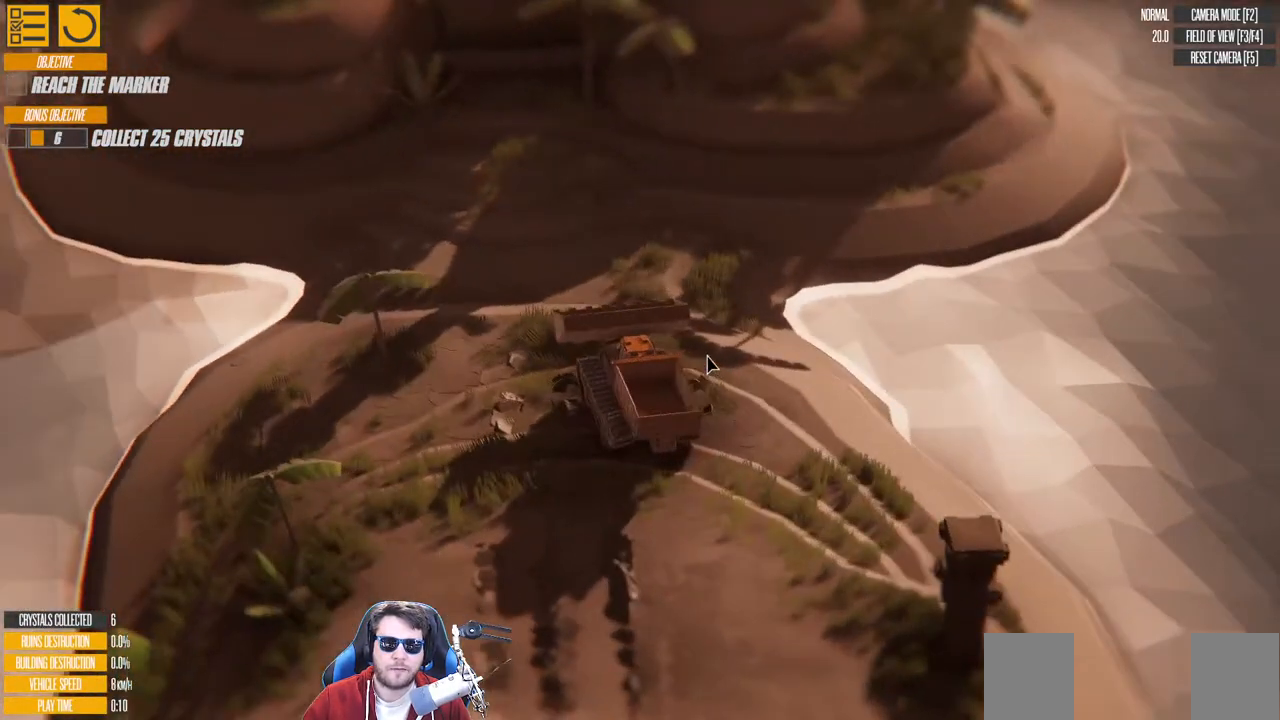
{"keys": ["a", "w"], "events": [[16, "w", "up"], [233, "w", "down"], [466, "a", "down"]]}
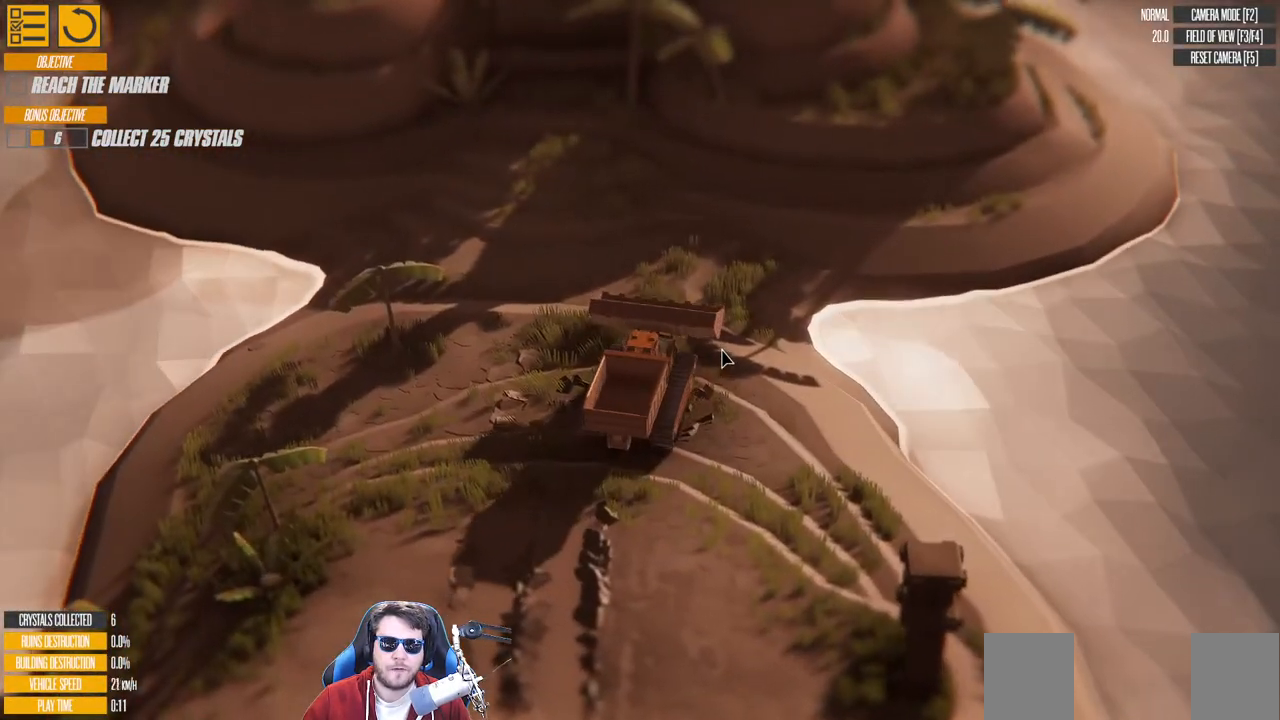
{"keys": ["a"], "events": [[200, "w", "up"]]}
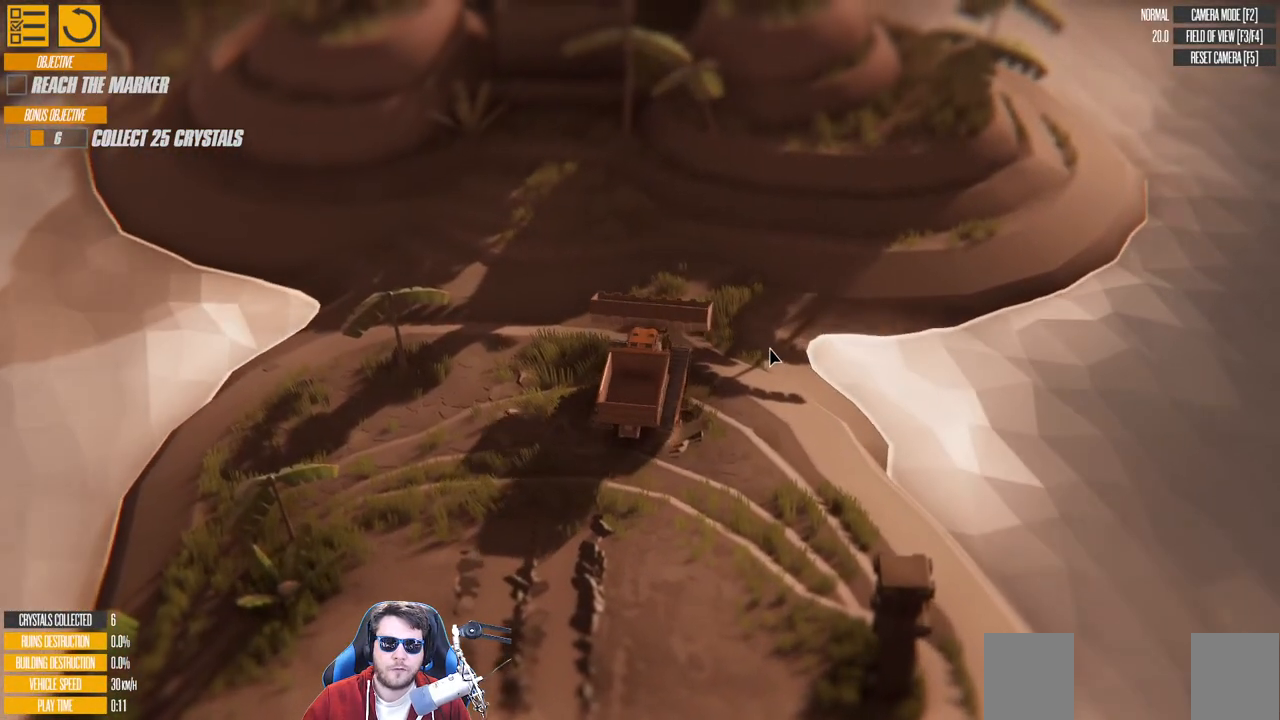
{"keys": ["w"], "events": [[150, "w", "down"], [333, "a", "up"]]}
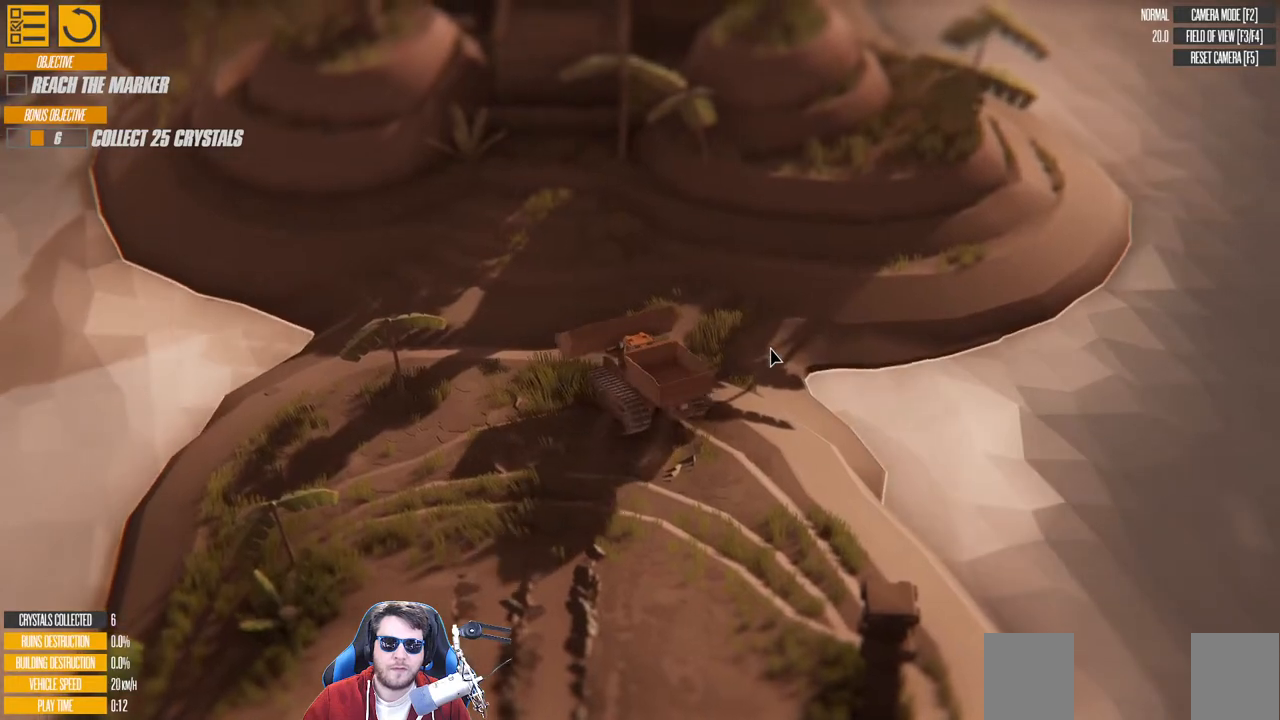
{"keys": ["d"], "events": [[66, "d", "down"], [150, "w", "up"]]}
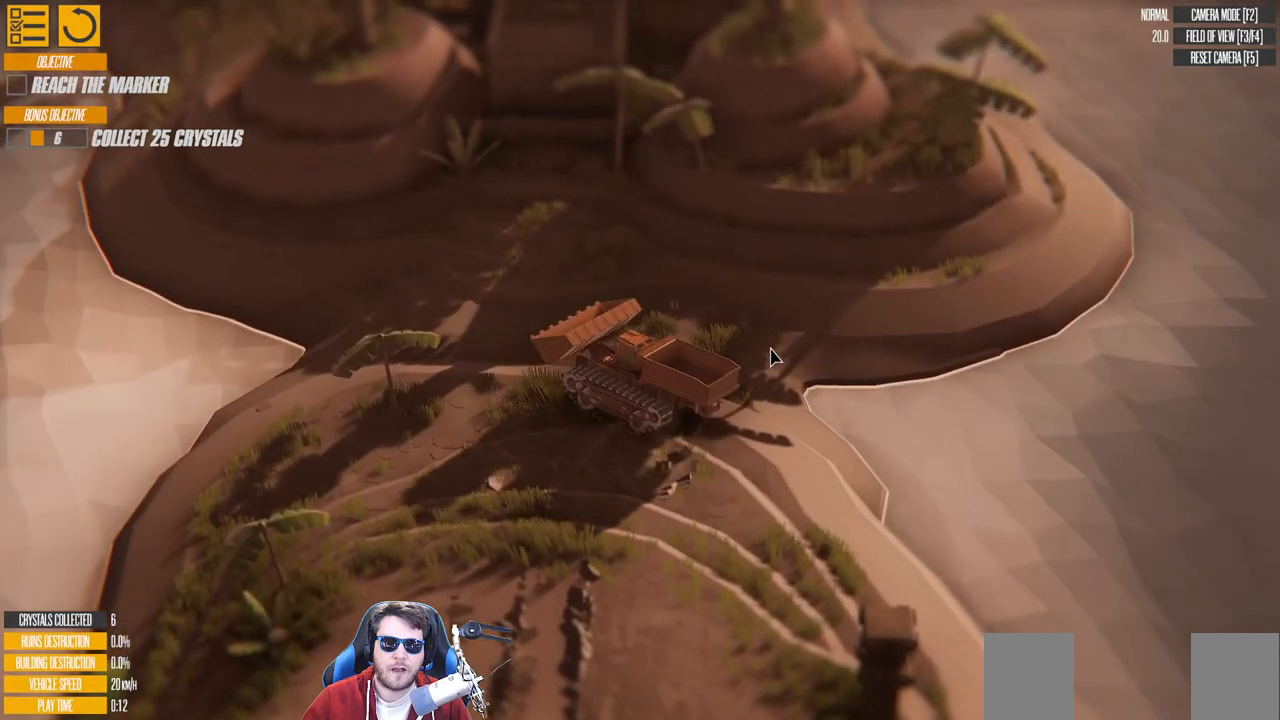
{"keys": ["w"], "events": [[166, "w", "down"], [500, "d", "up"]]}
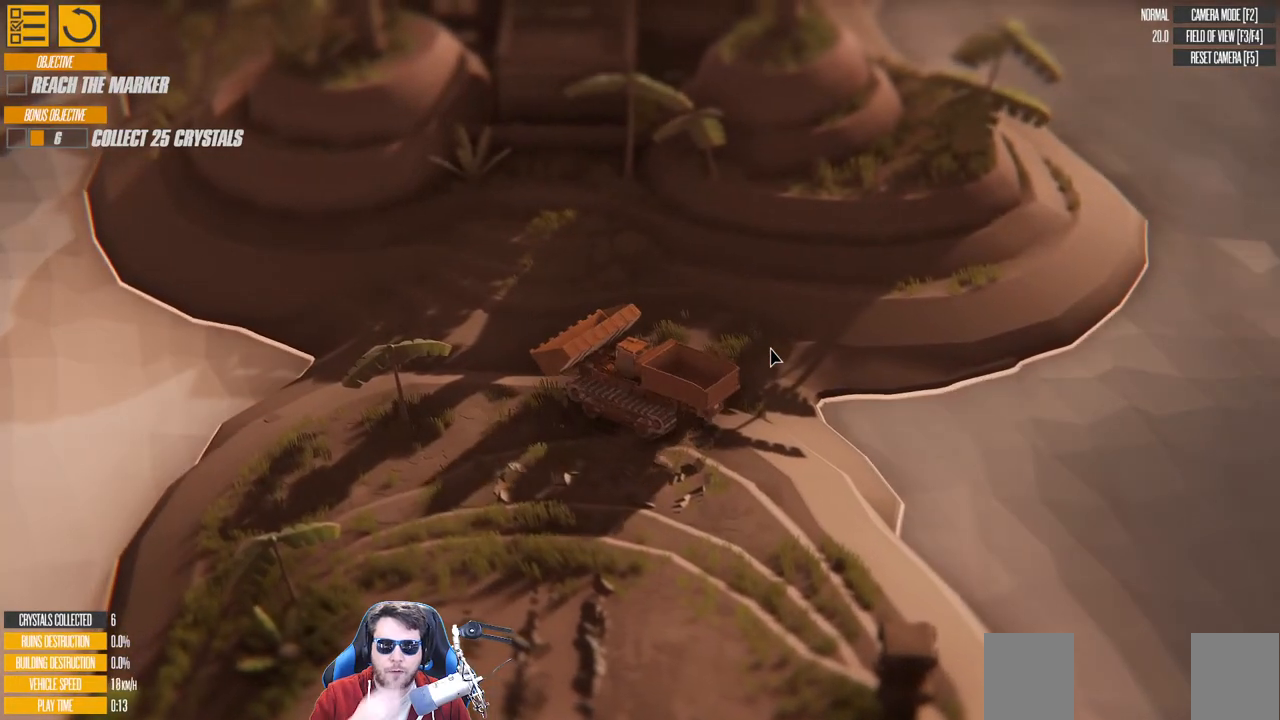
{"keys": ["w"], "events": []}
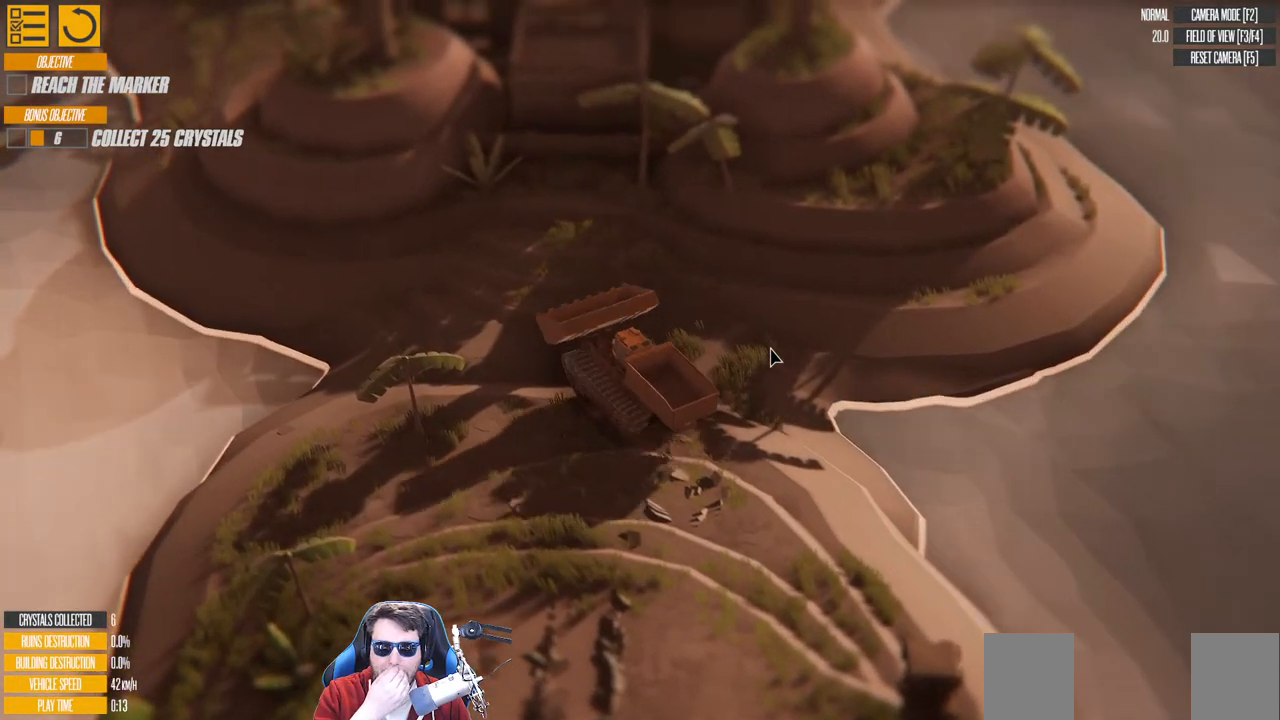
{"keys": ["w"], "events": []}
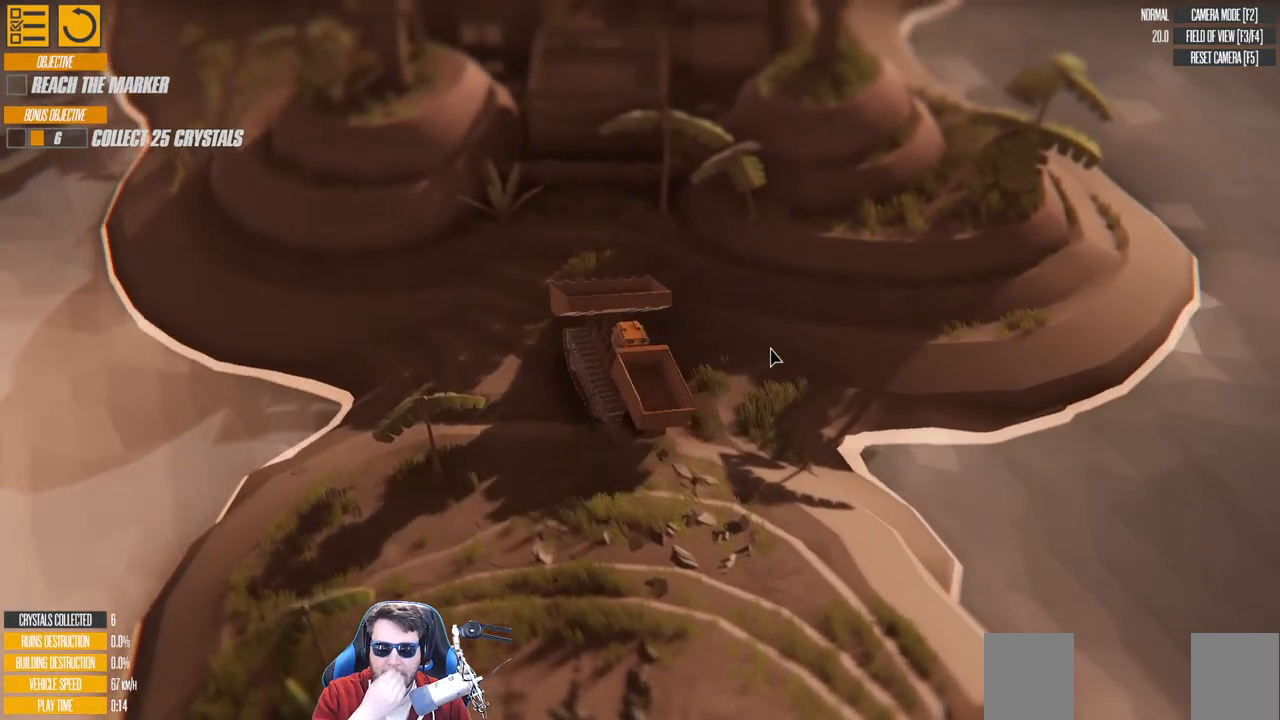
{"keys": ["d", "w"], "events": [[100, "a", "down"], [400, "a", "up"], [500, "d", "down"]]}